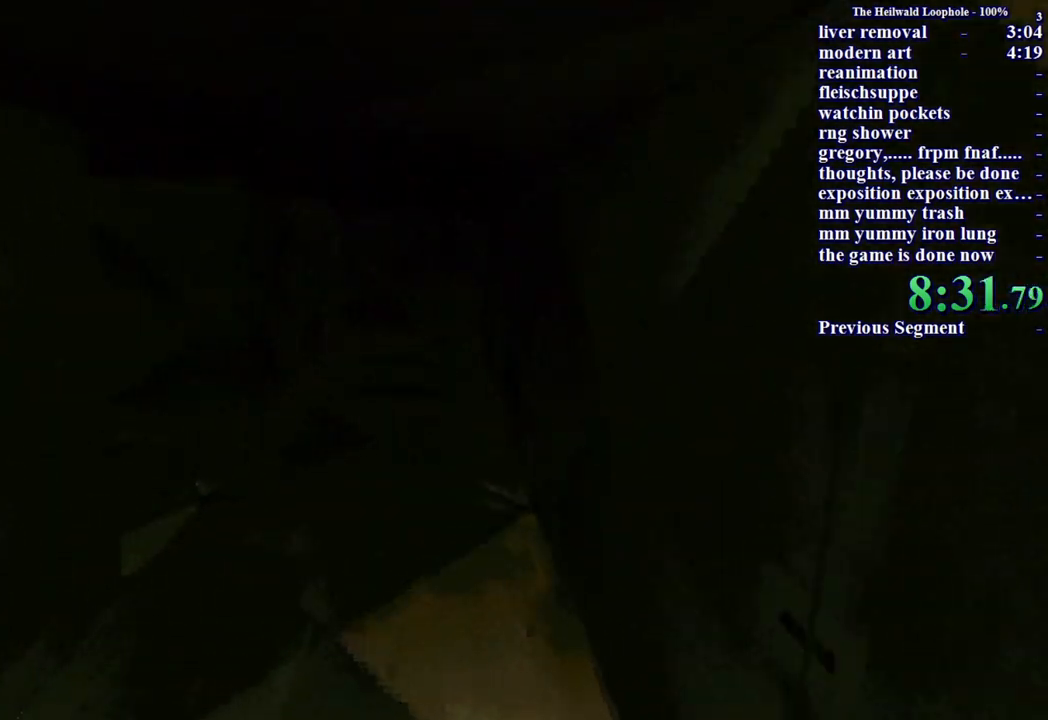
Gameplay with keyboard and mouse; each line is a JSON object with the keys and mouse buttons held at the frame after it. "events" lists presses ("down") and releases ("up") of "a", "ctrl", "d", "s", "shift", "space", "w", "mouse_left" and "mouse_right" between this image and that frame as [ms after this image, input, new state], when the widget could be followed in between. "mouse_left", "mouse_right" = the "left", "right" buttons of the "mouse" list. No other keys are recorded. Mouse movement is not recorded.
{"keys": ["shift", "w"], "mouse": [], "events": []}
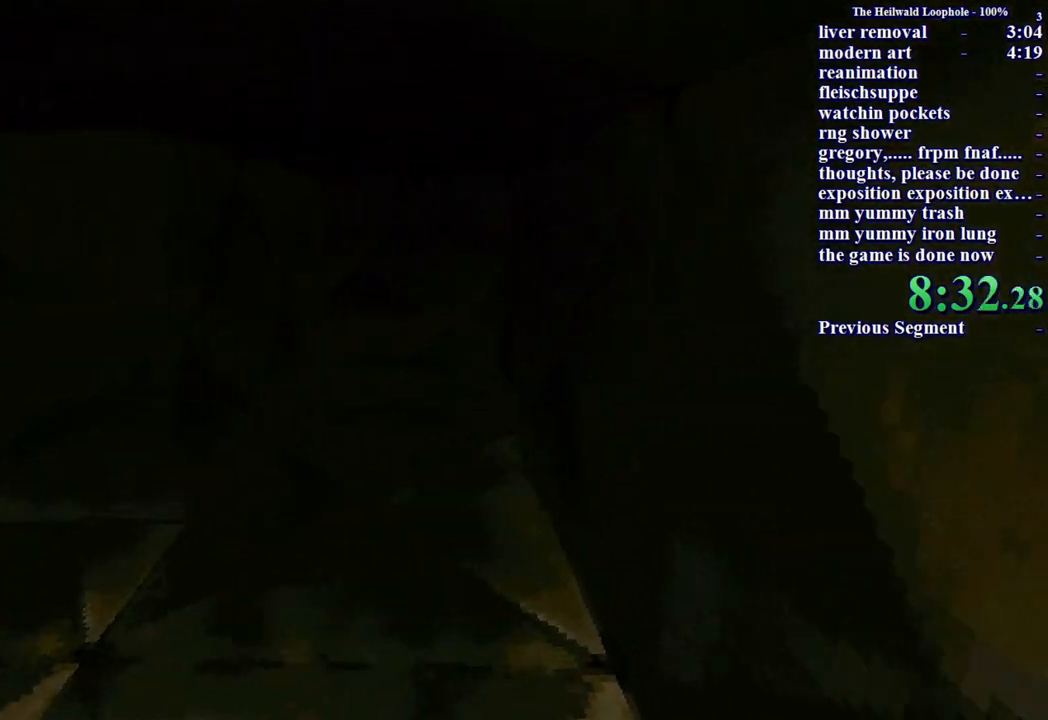
{"keys": ["shift", "w"], "mouse": [], "events": []}
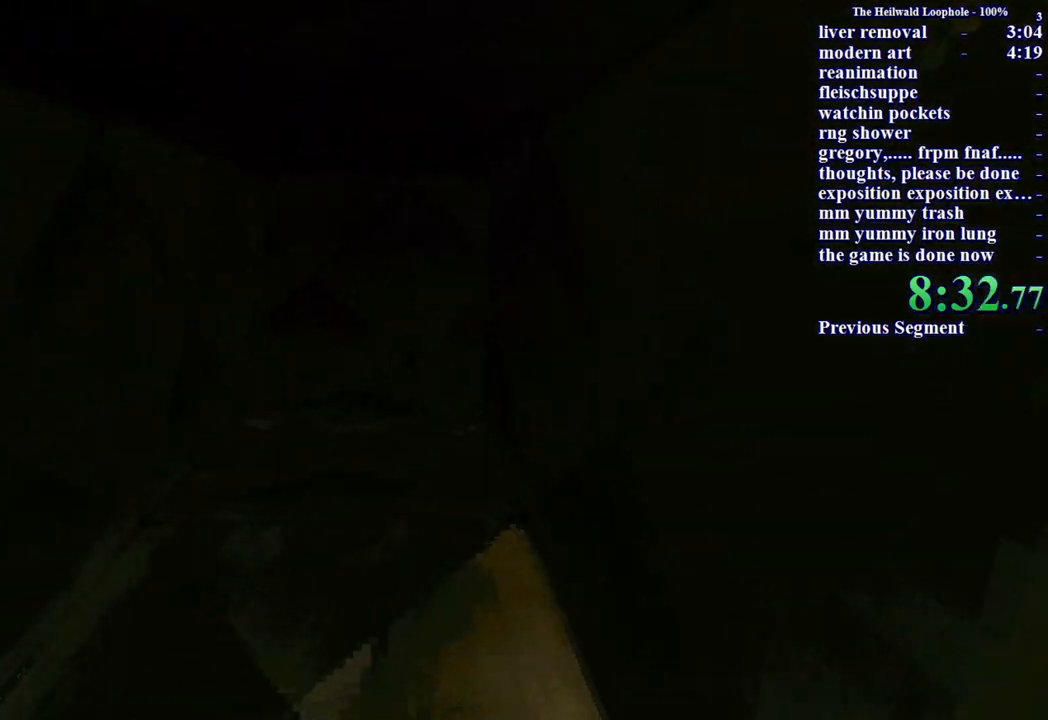
{"keys": ["shift", "w"], "mouse": [], "events": []}
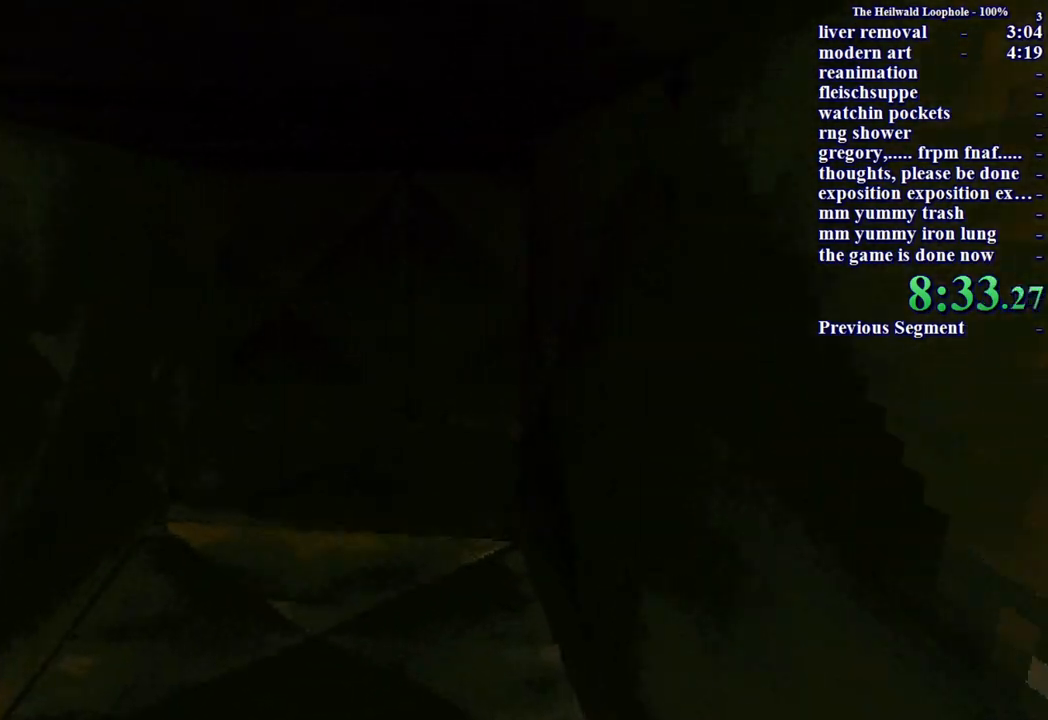
{"keys": ["shift", "w"], "mouse": [], "events": []}
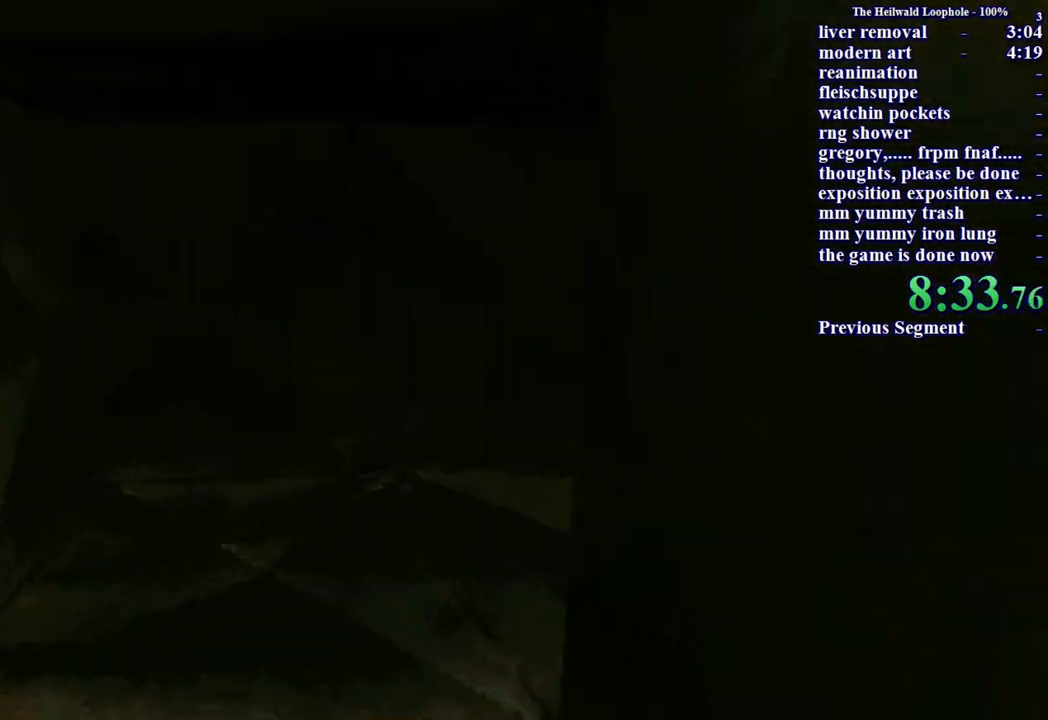
{"keys": ["a", "shift", "w"], "mouse": [], "events": [[100, "a", "down"]]}
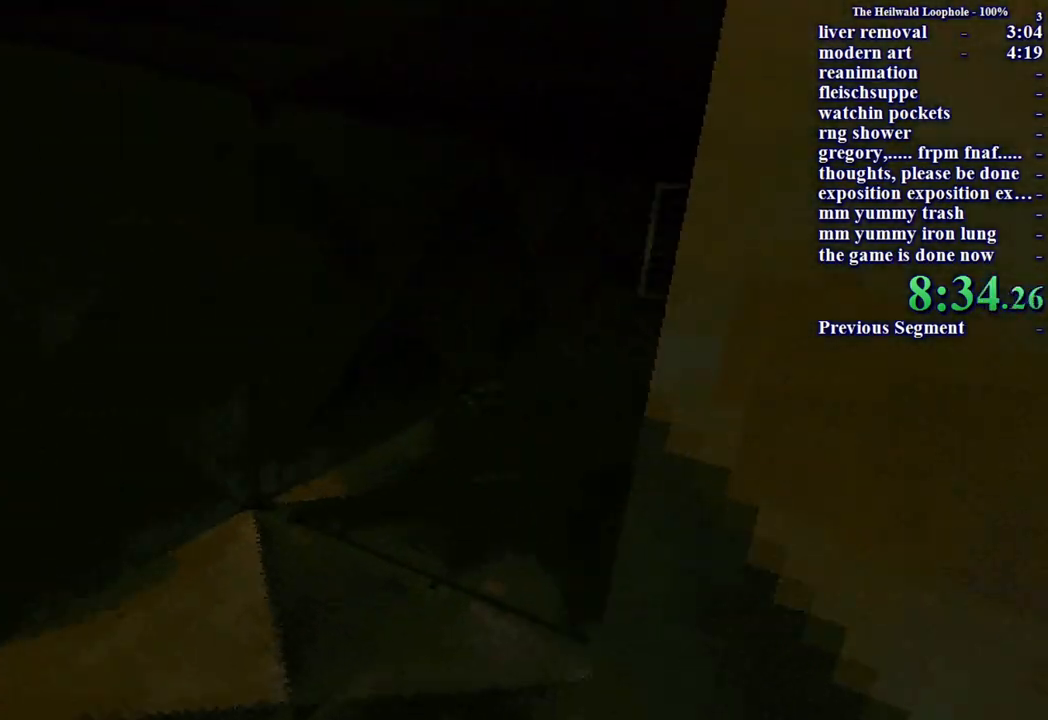
{"keys": ["shift", "w"], "mouse": [], "events": [[217, "a", "up"]]}
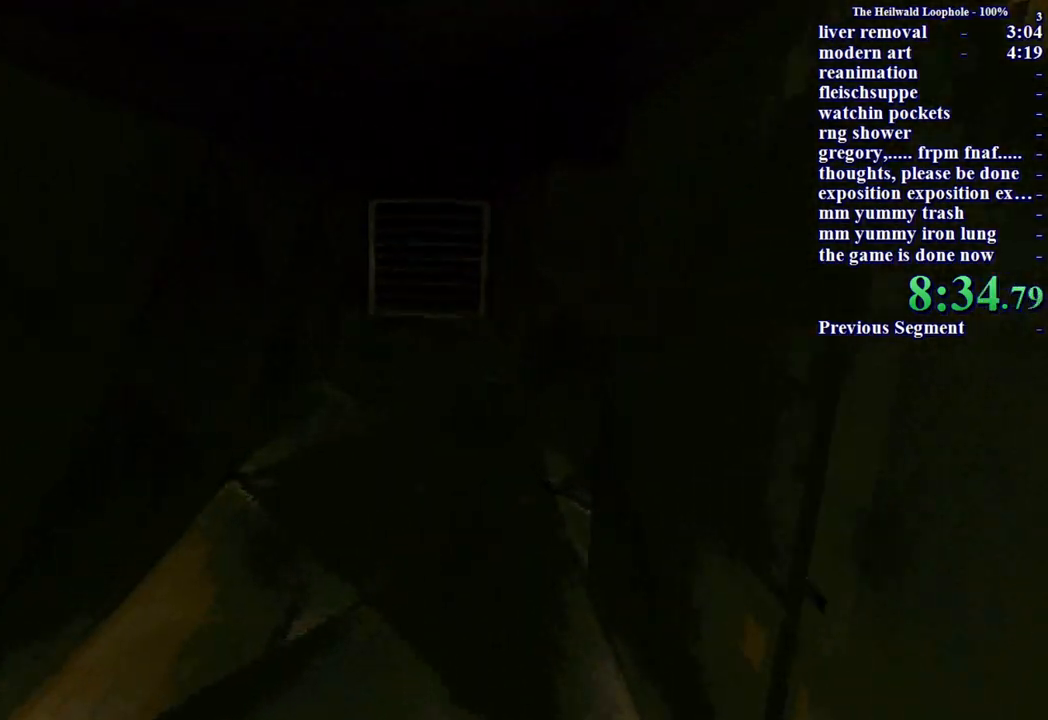
{"keys": ["shift", "w"], "mouse": [], "events": []}
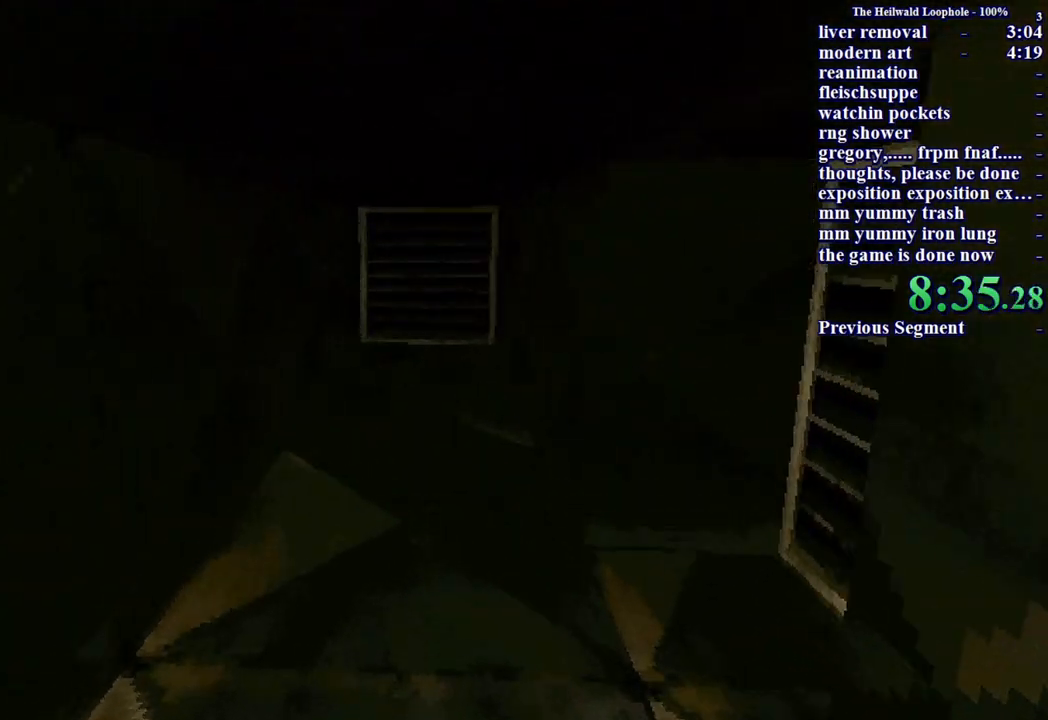
{"keys": ["shift", "w"], "mouse": [], "events": []}
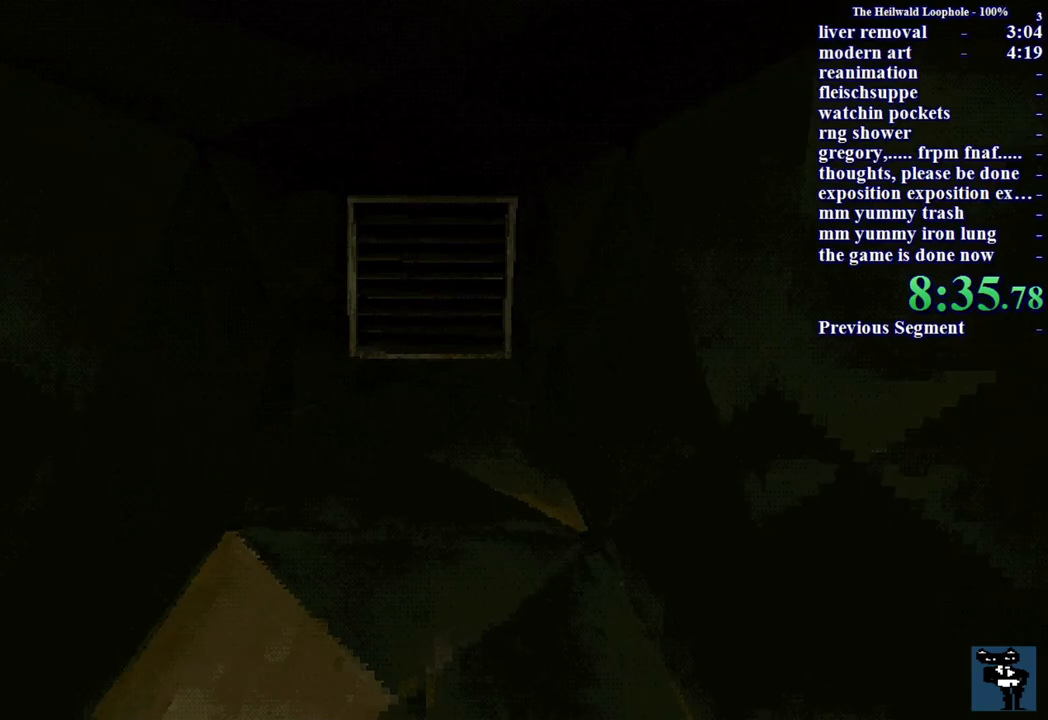
{"keys": ["shift", "w"], "mouse": [], "events": []}
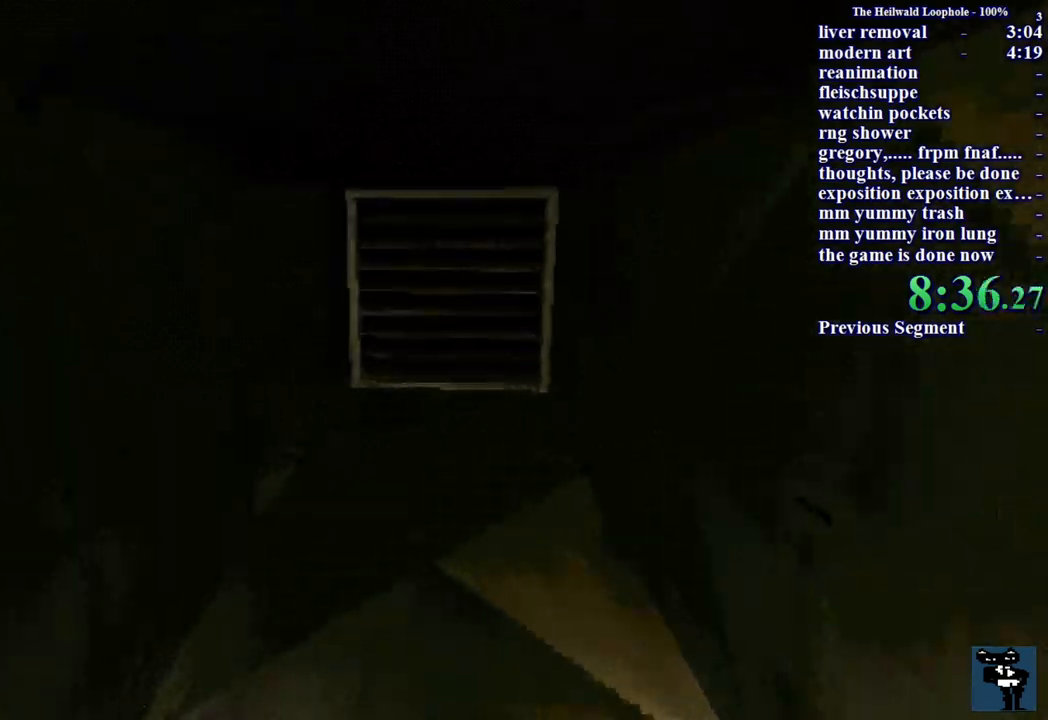
{"keys": ["shift", "w"], "mouse": [], "events": []}
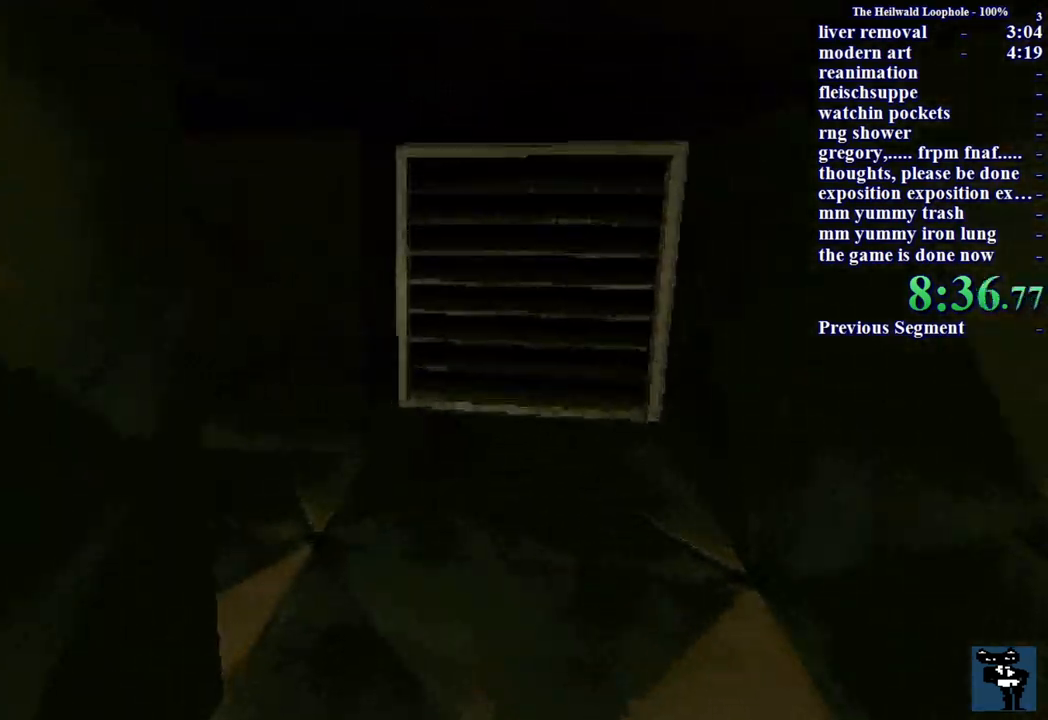
{"keys": ["d", "shift", "w"], "mouse": [], "events": [[300, "d", "down"]]}
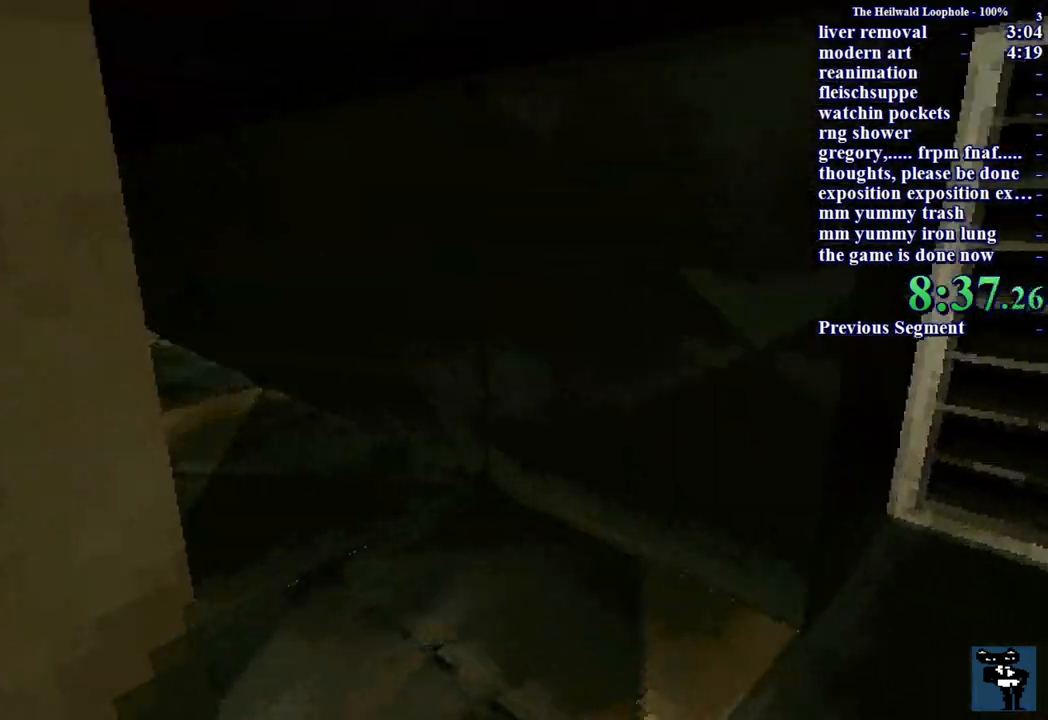
{"keys": ["shift", "w"], "mouse": [], "events": [[167, "d", "up"]]}
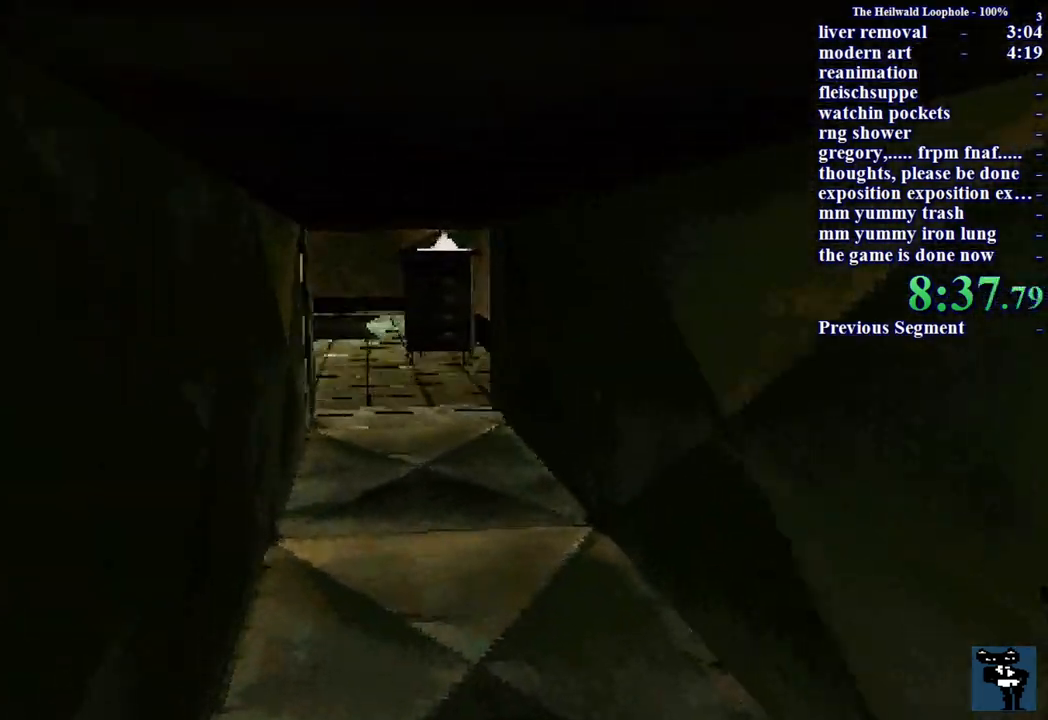
{"keys": ["shift", "w"], "mouse": [], "events": []}
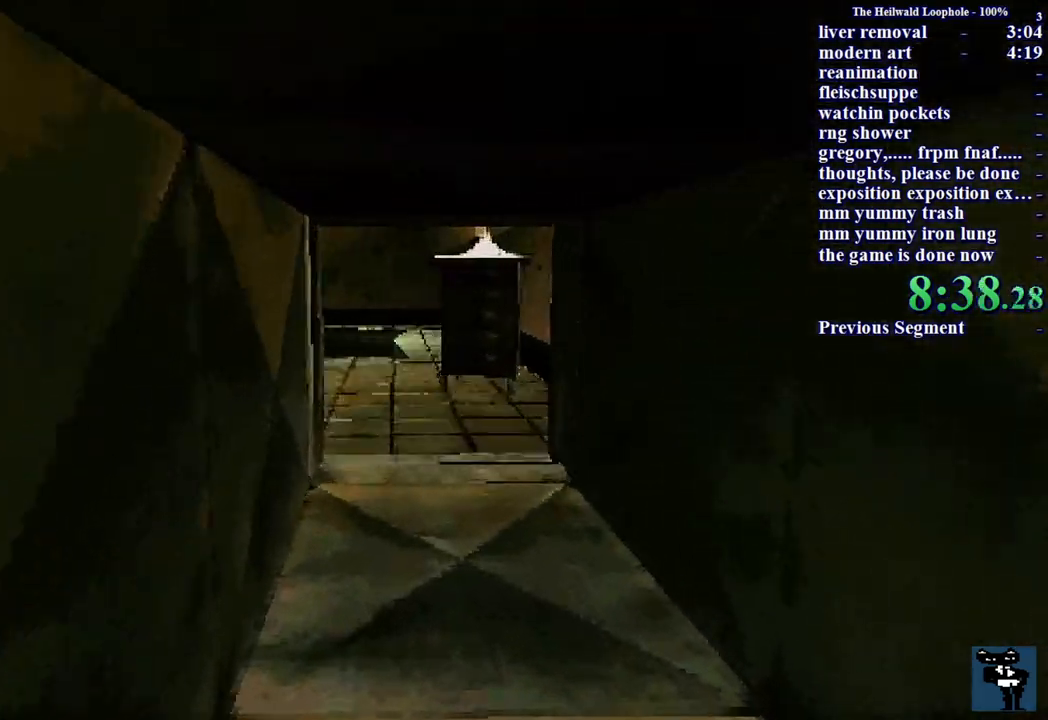
{"keys": ["shift", "w"], "mouse": [], "events": []}
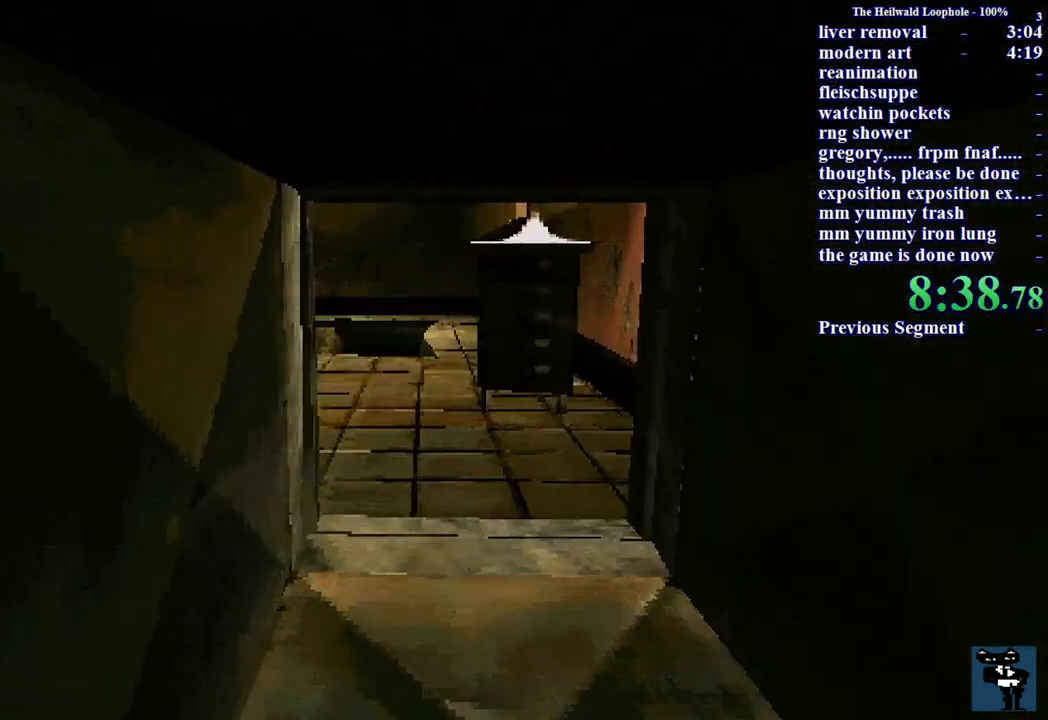
{"keys": ["shift", "w"], "mouse": [], "events": []}
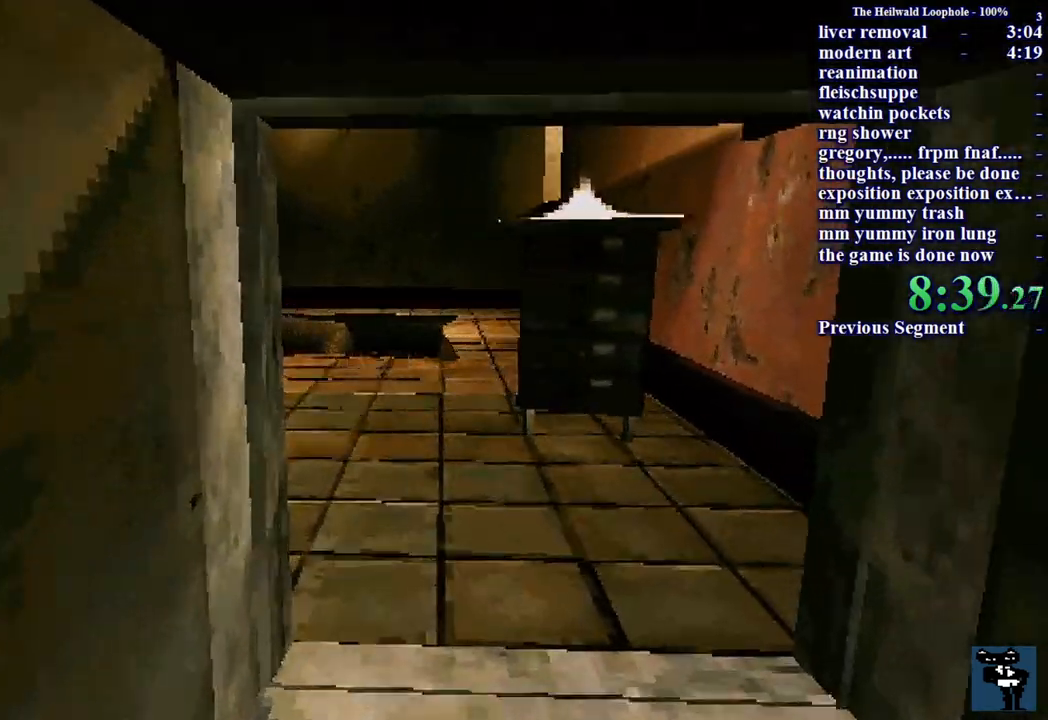
{"keys": ["shift", "w"], "mouse": [], "events": []}
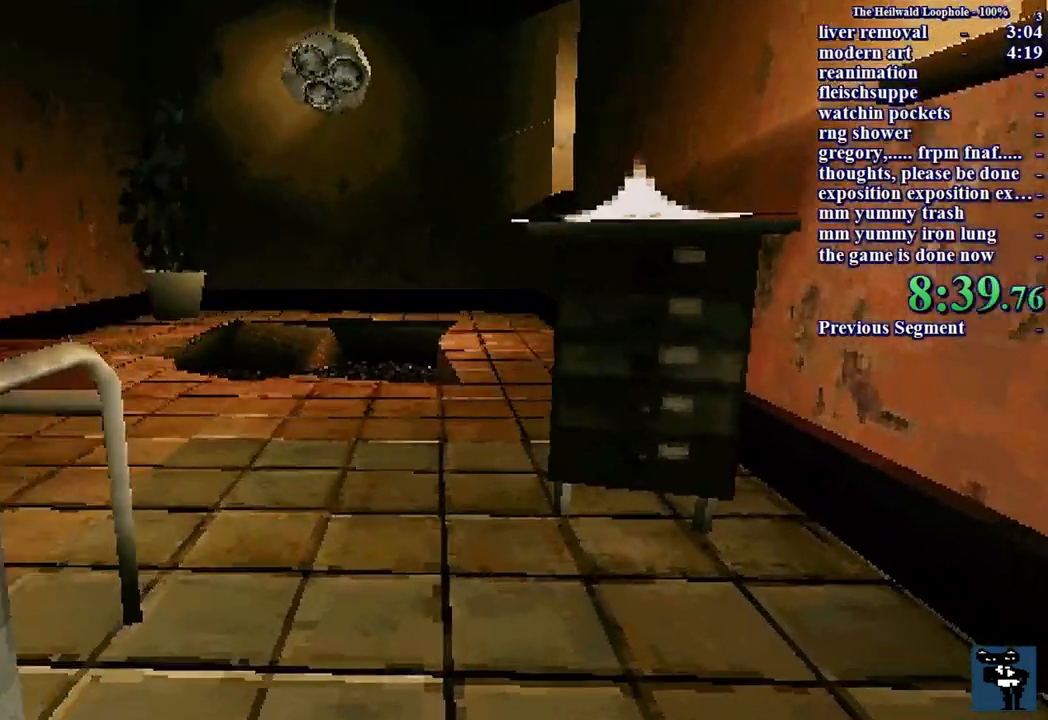
{"keys": ["a", "shift", "w"], "mouse": [], "events": [[433, "a", "down"]]}
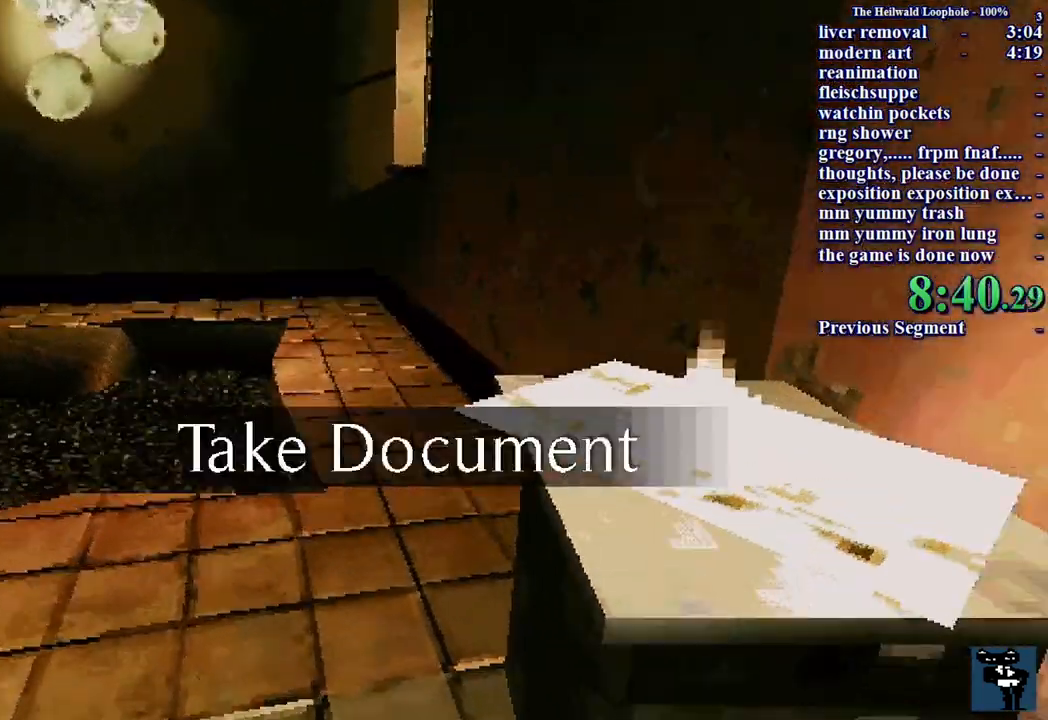
{"keys": ["shift", "w"], "mouse": [], "events": [[217, "mouse_left", "down"], [283, "mouse_left", "up"], [383, "a", "up"]]}
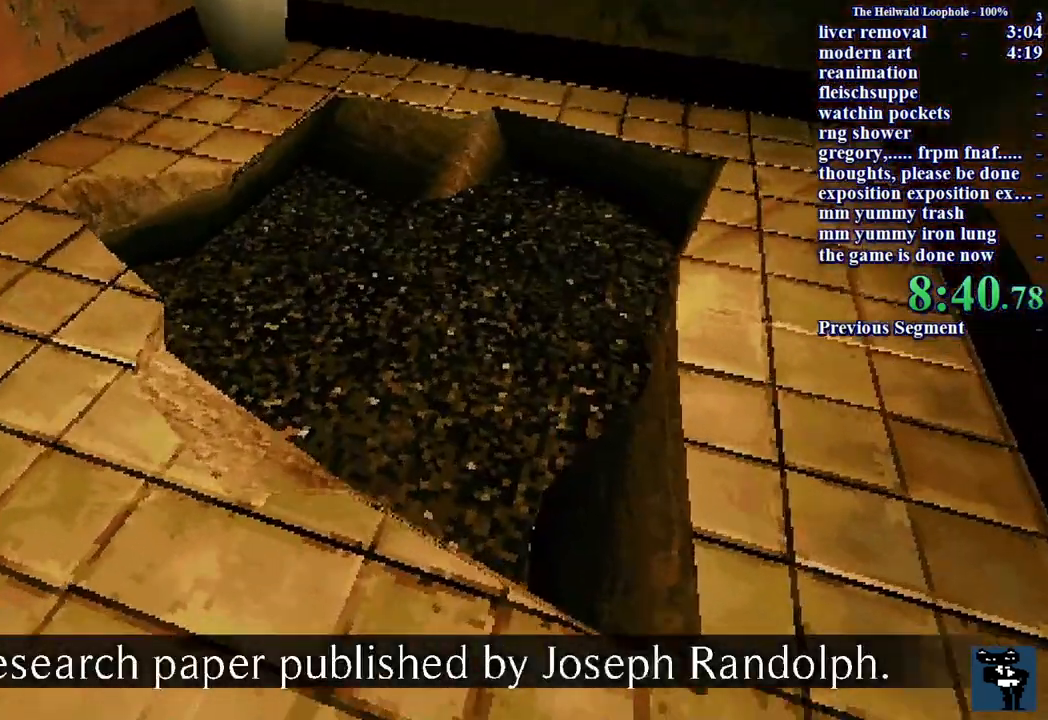
{"keys": ["shift", "w"], "mouse": [], "events": []}
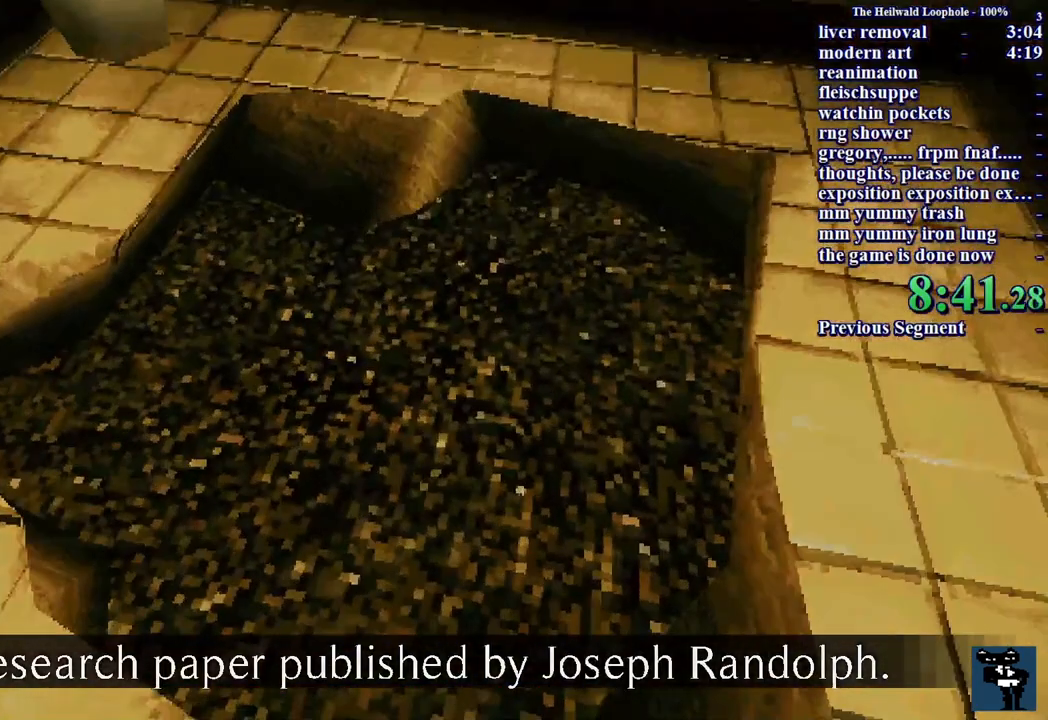
{"keys": ["shift", "w"], "mouse": [], "events": []}
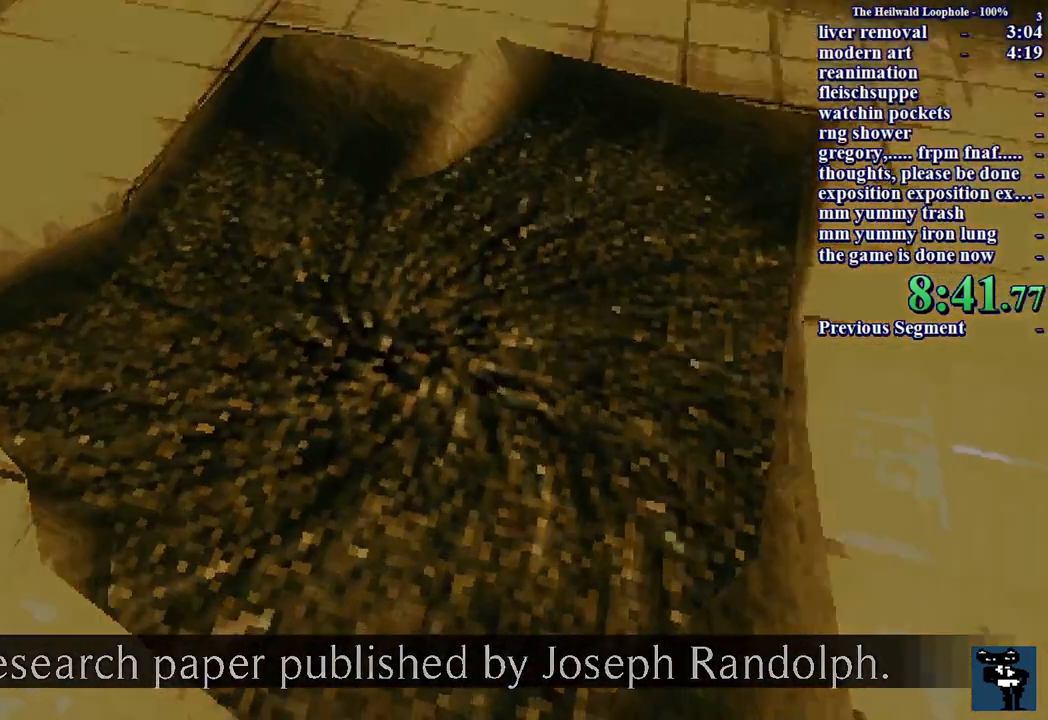
{"keys": ["shift", "w"], "mouse": [], "events": []}
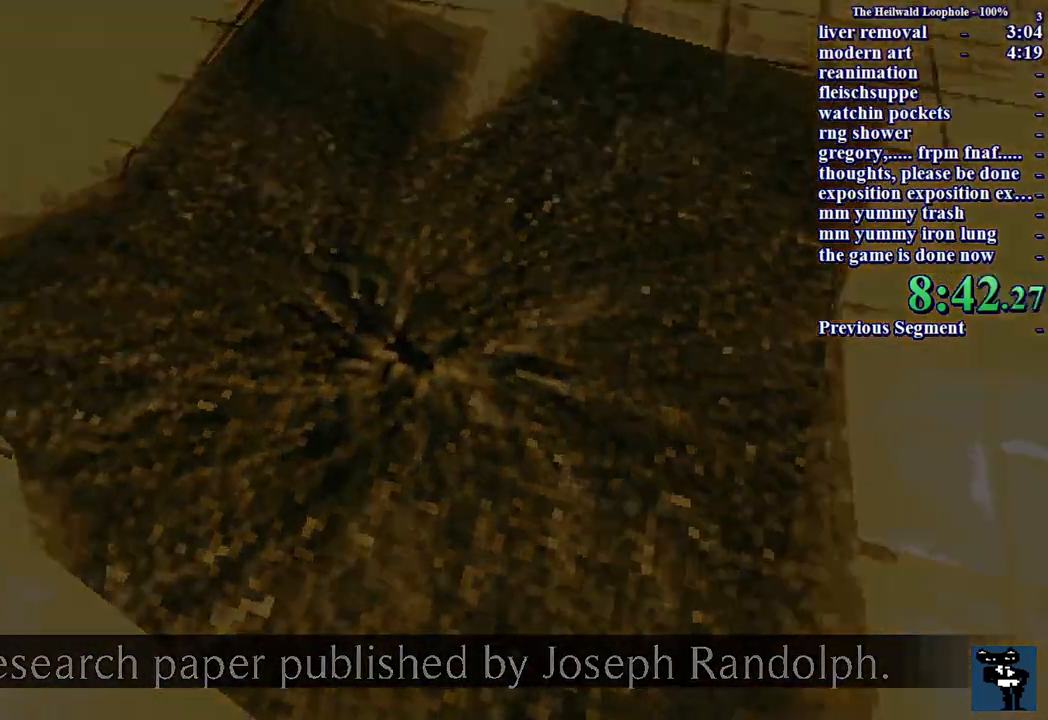
{"keys": ["shift", "w"], "mouse": [], "events": []}
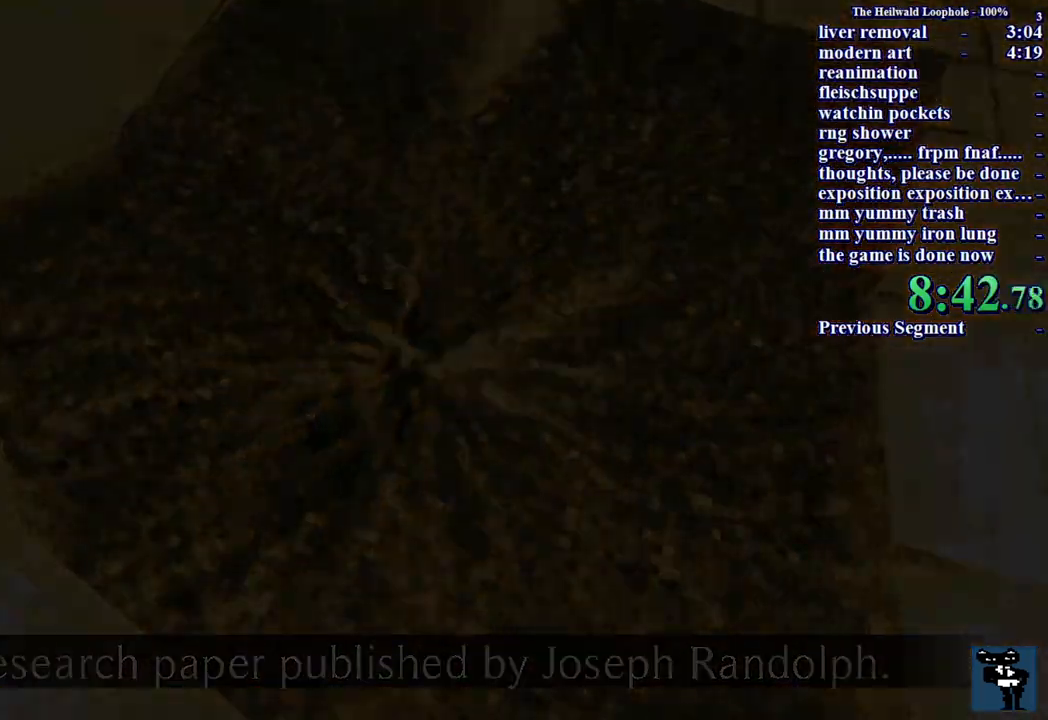
{"keys": [], "mouse": [], "events": [[367, "shift", "up"], [450, "w", "up"]]}
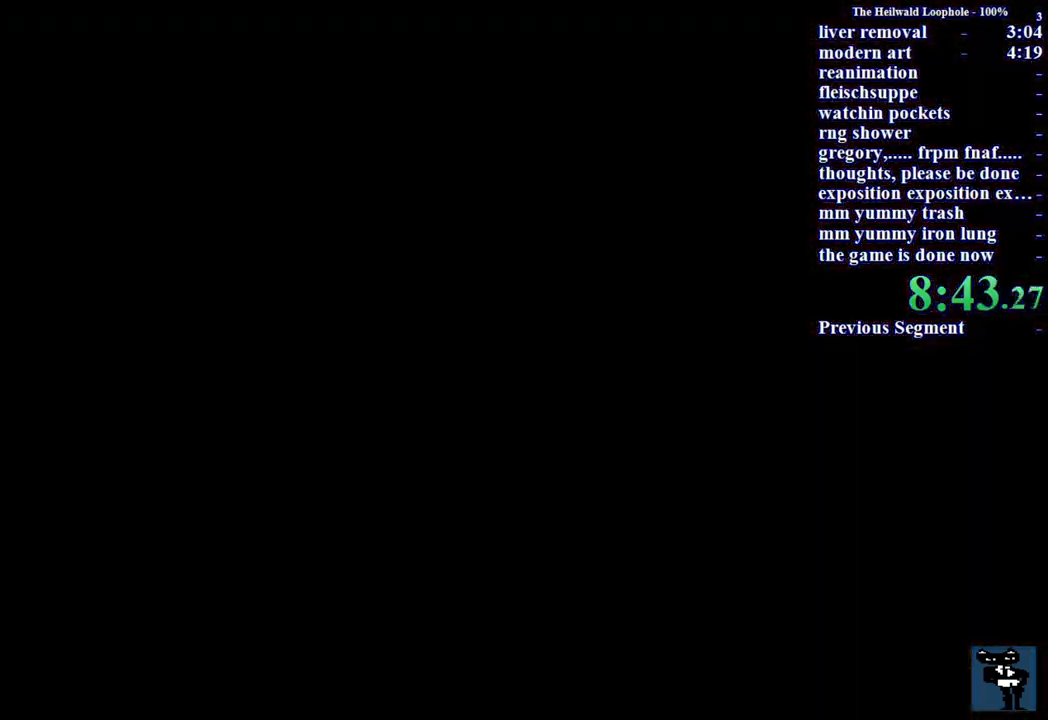
{"keys": [], "mouse": [], "events": []}
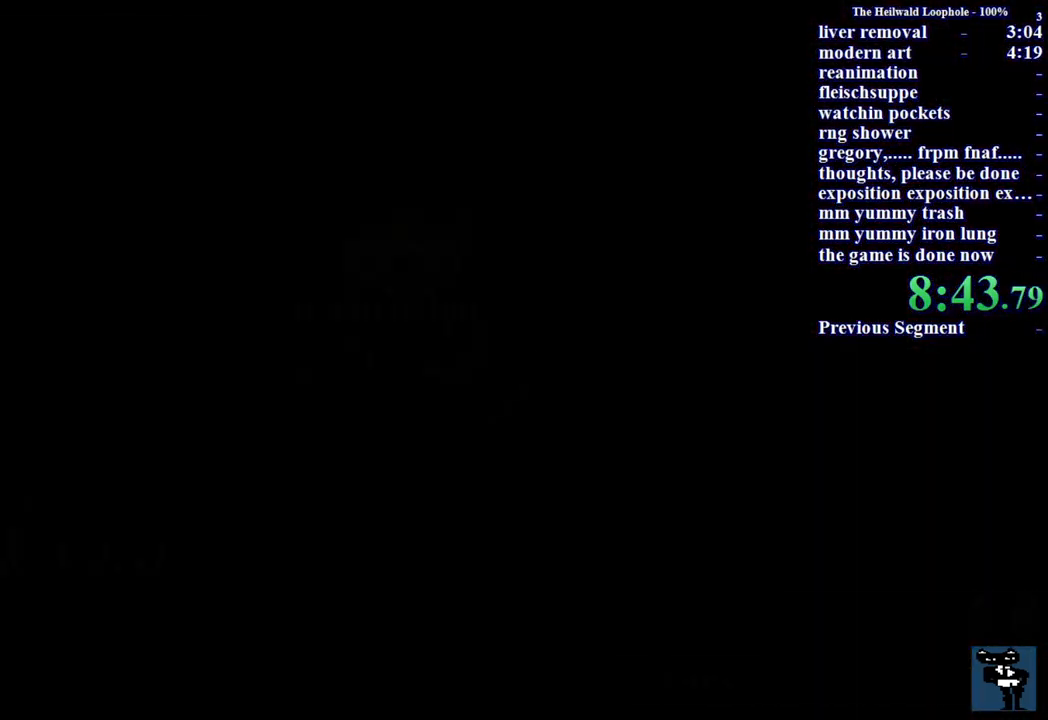
{"keys": [], "mouse": [], "events": [[250, "s", "down"], [350, "s", "up"]]}
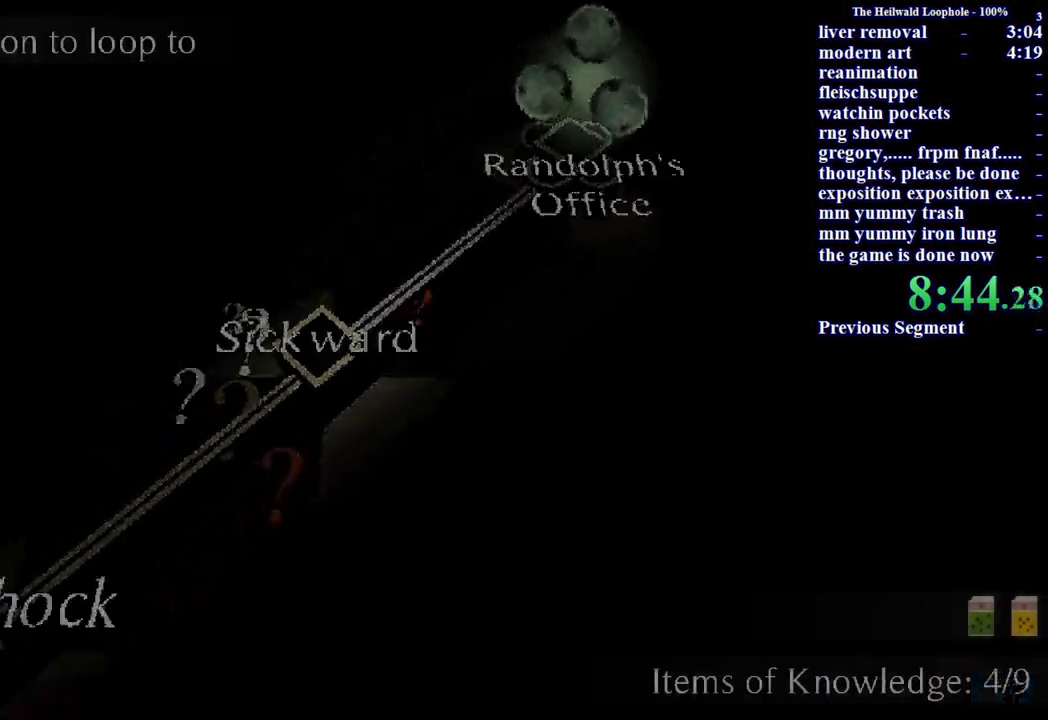
{"keys": [], "mouse": [], "events": []}
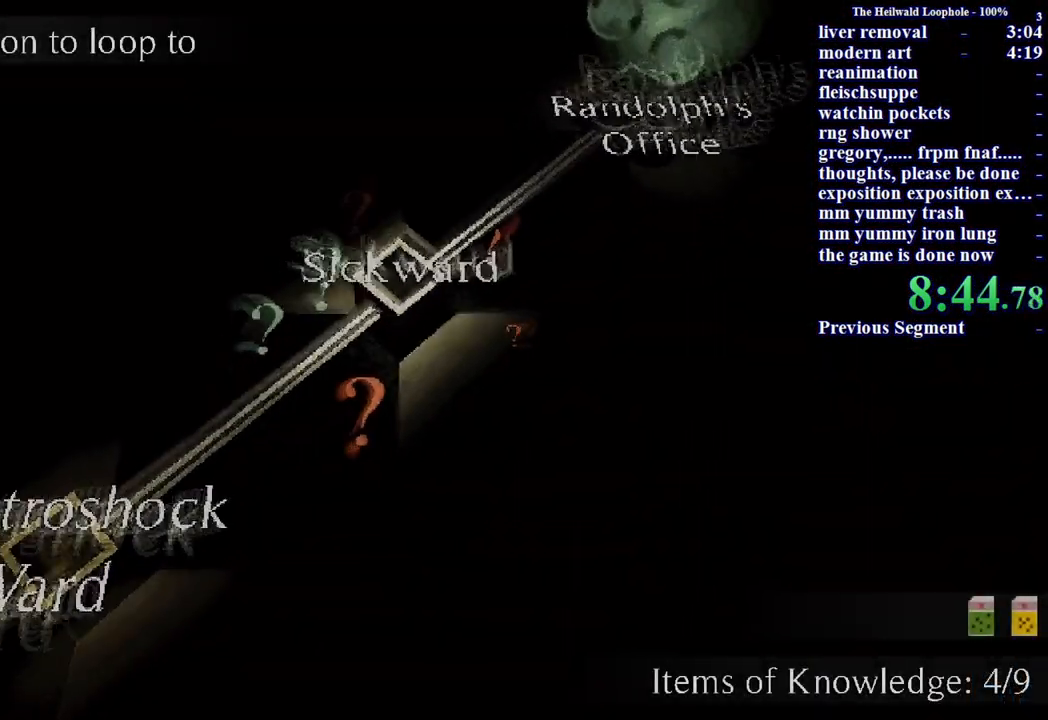
{"keys": [], "mouse": [], "events": []}
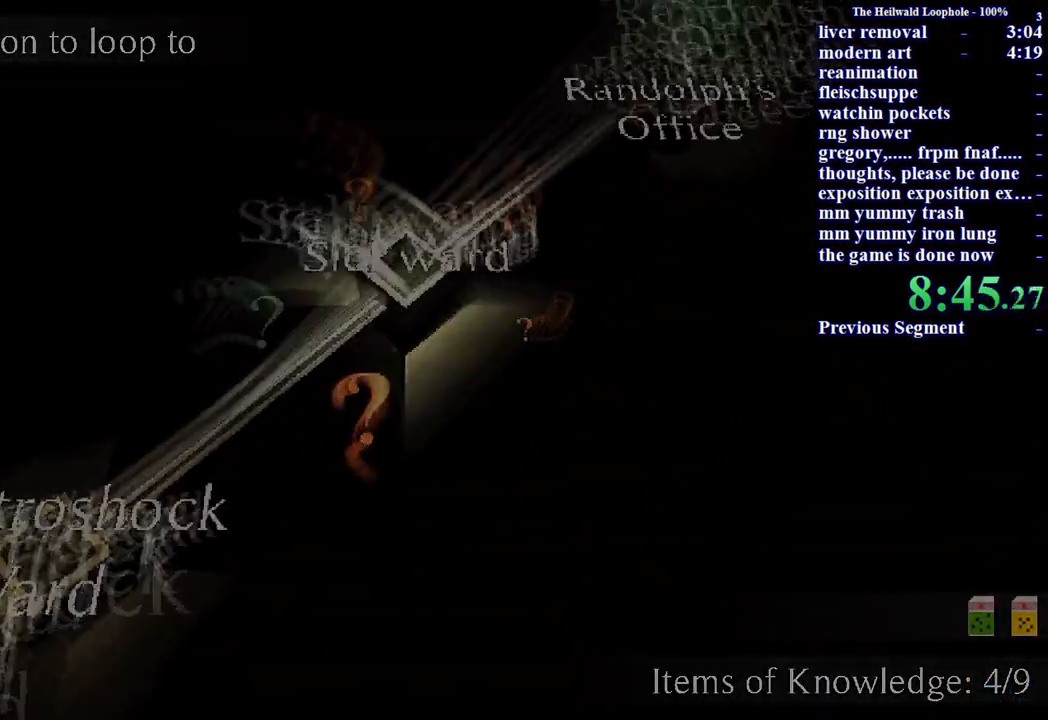
{"keys": [], "mouse": [], "events": []}
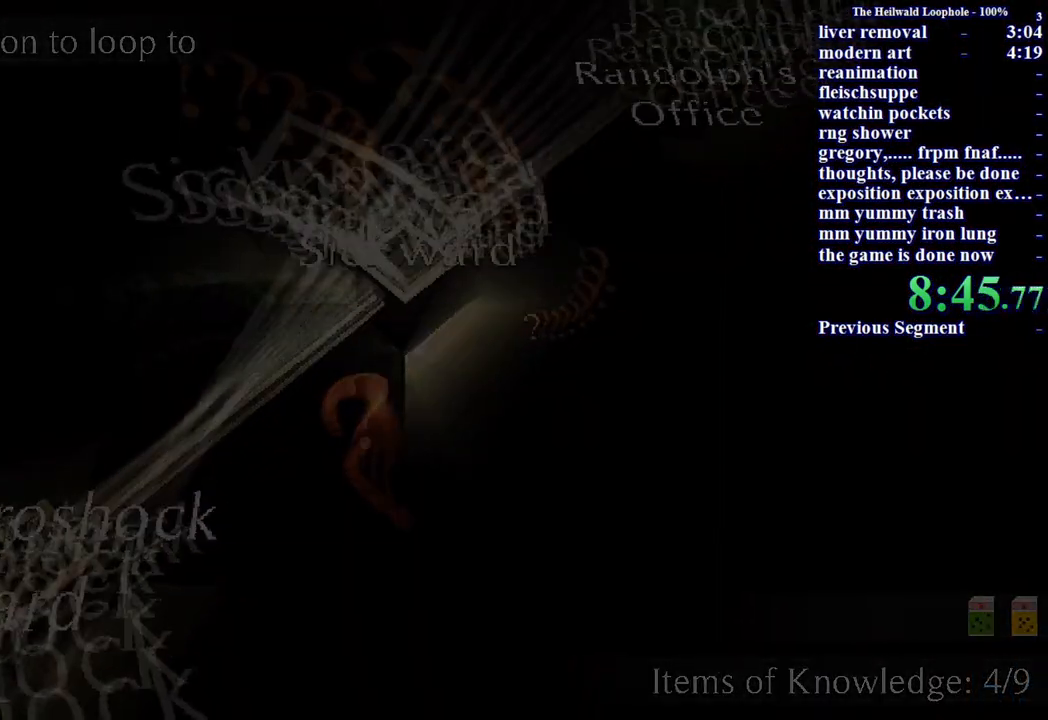
{"keys": ["shift", "w"], "mouse": [], "events": [[117, "w", "down"], [233, "shift", "down"]]}